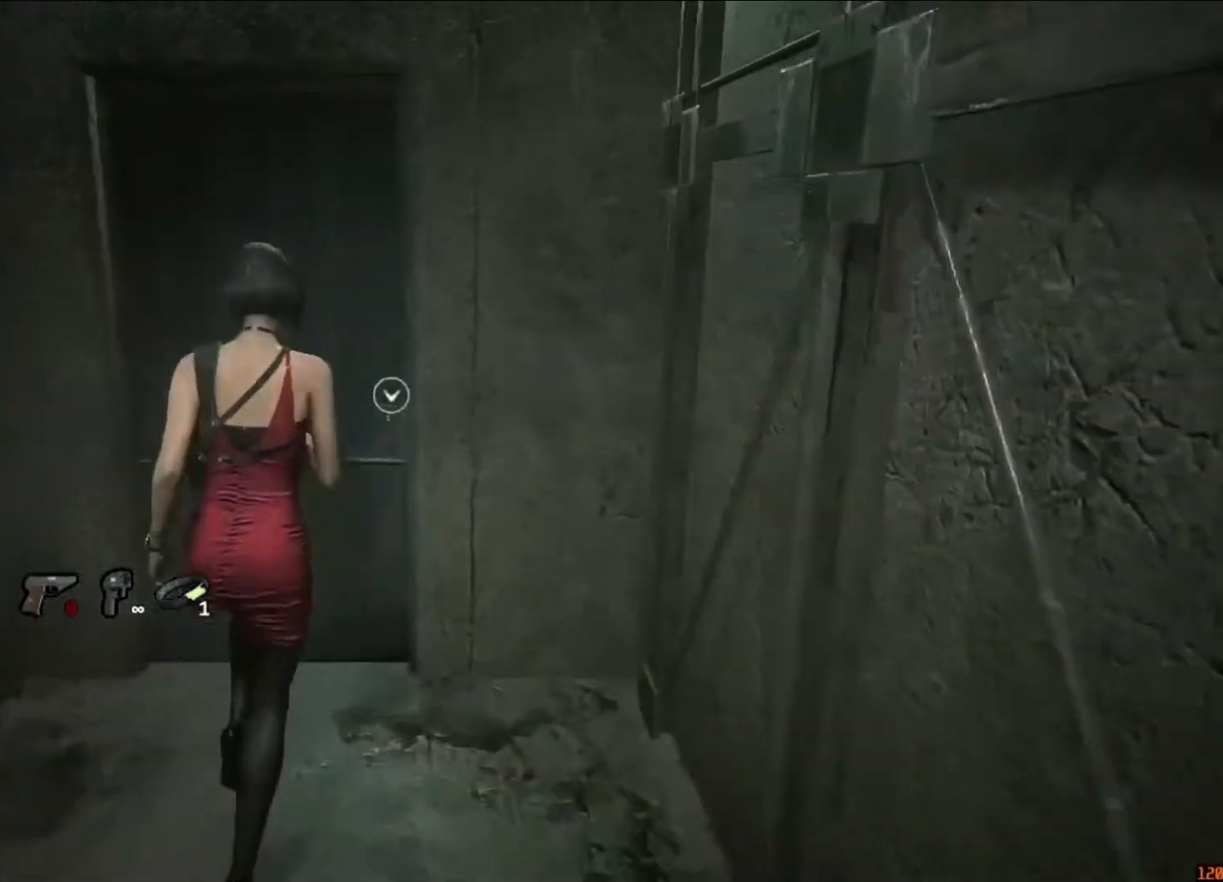
Gameplay with keyboard and mouse; each line is a JSON object with the keys and mouse buttons held at the frame after it. "events" lists presses ("down") and releases ("up") of "1", "2", "3", "4", "5", "a", "alt", "c", "caps_lock", "ctrl", "d", "e", "f", "g", "q", "r", "s", "shift", "space", "t", "tab", "v", "w", "x", "z", "mouse_left", "mouse_wheel" and "mouse_right" between this image and that frame as [ms after this image, input, new state], when the widget could be followed in between. "mouse_left", "mouse_wheel", "mouse_right" = the "left", "wheel", "right" buttons of the "mouse" list. No other keys are recorded. "wheel" means that the mouse wheel is clicked or scrolled. Not read: mouse_move.
{"keys": ["shift", "w"], "mouse": [], "events": [[50, "f", "down"], [50, "mouse_left", "down"], [83, "f", "up"], [150, "mouse_left", "up"], [183, "f", "down"], [183, "mouse_left", "down"], [283, "f", "up"], [317, "f", "down"], [417, "f", "up"], [417, "mouse_left", "up"]]}
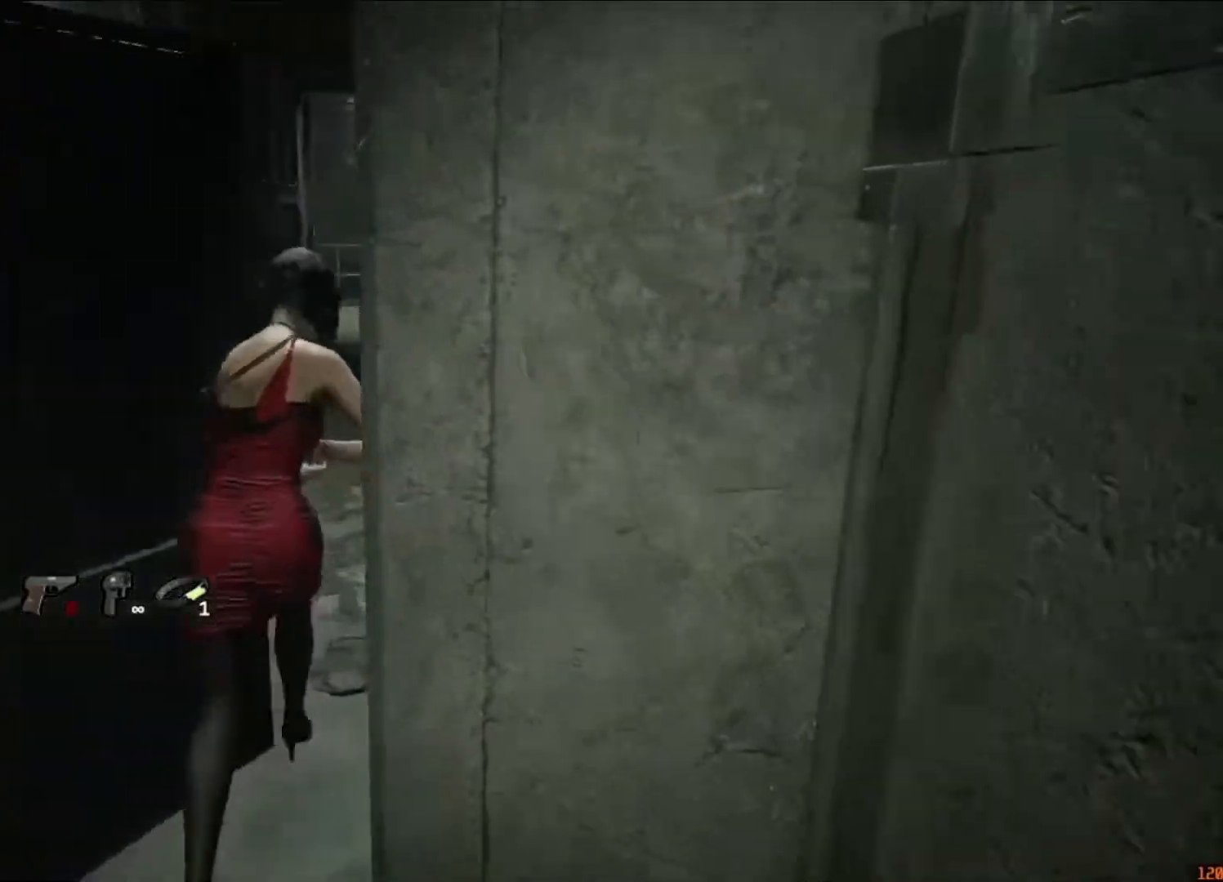
{"keys": ["shift", "w"], "mouse": [], "events": []}
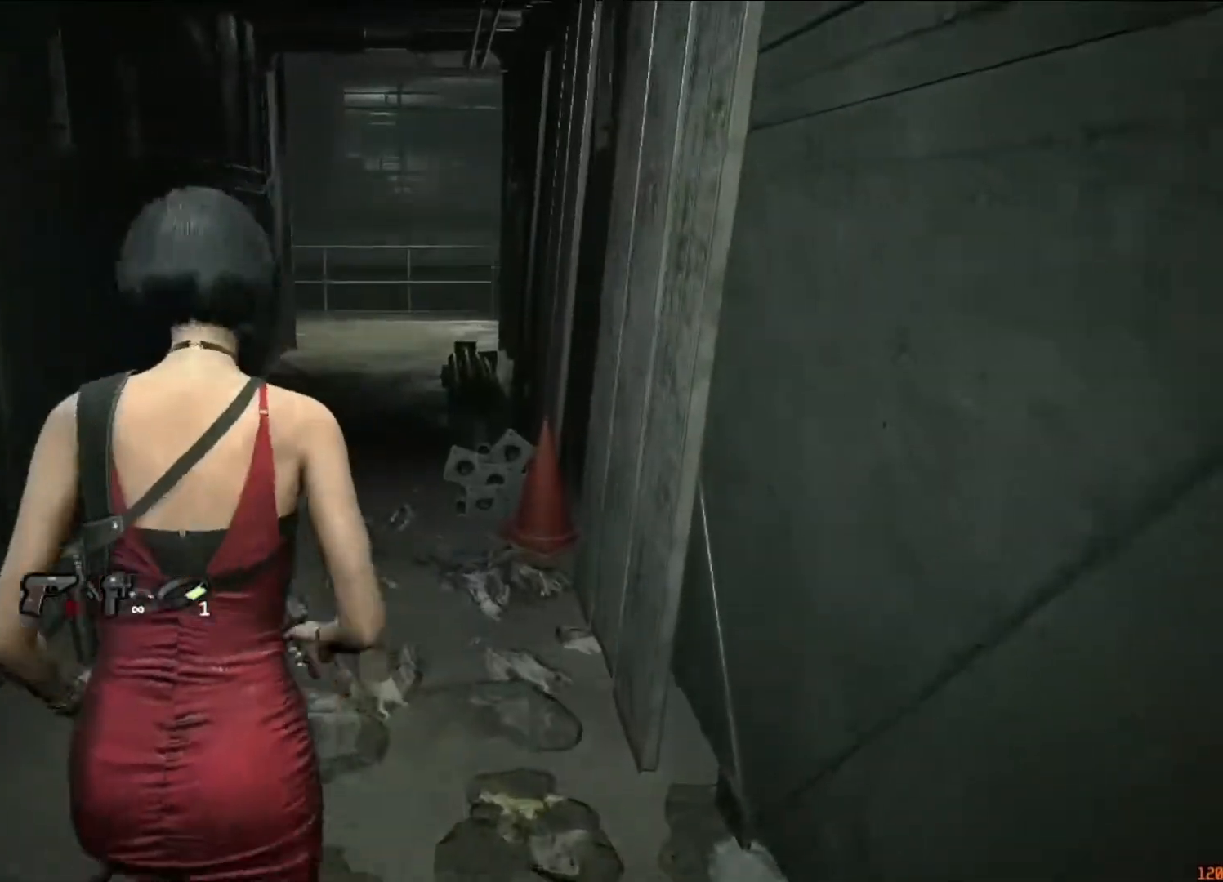
{"keys": ["shift", "w"], "mouse": [], "events": []}
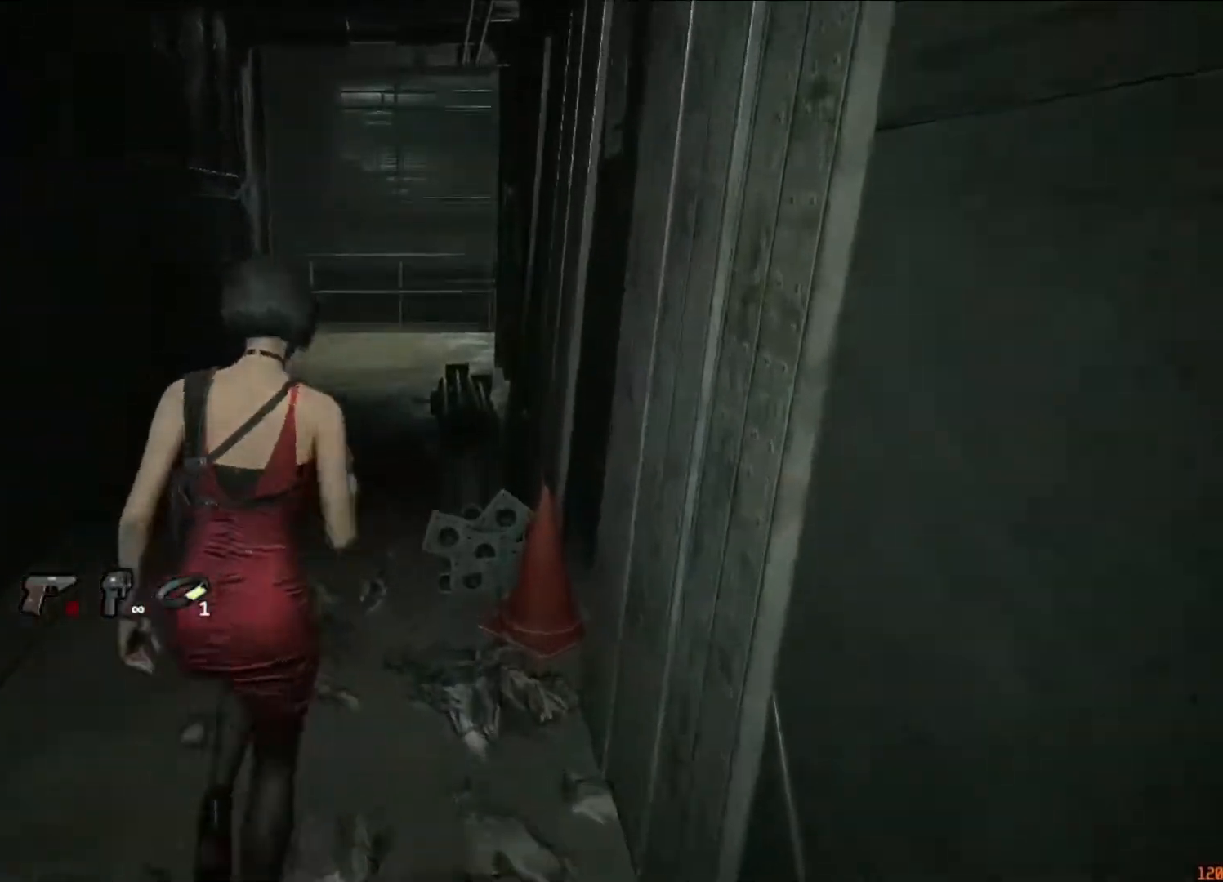
{"keys": ["shift", "w"], "mouse": [], "events": []}
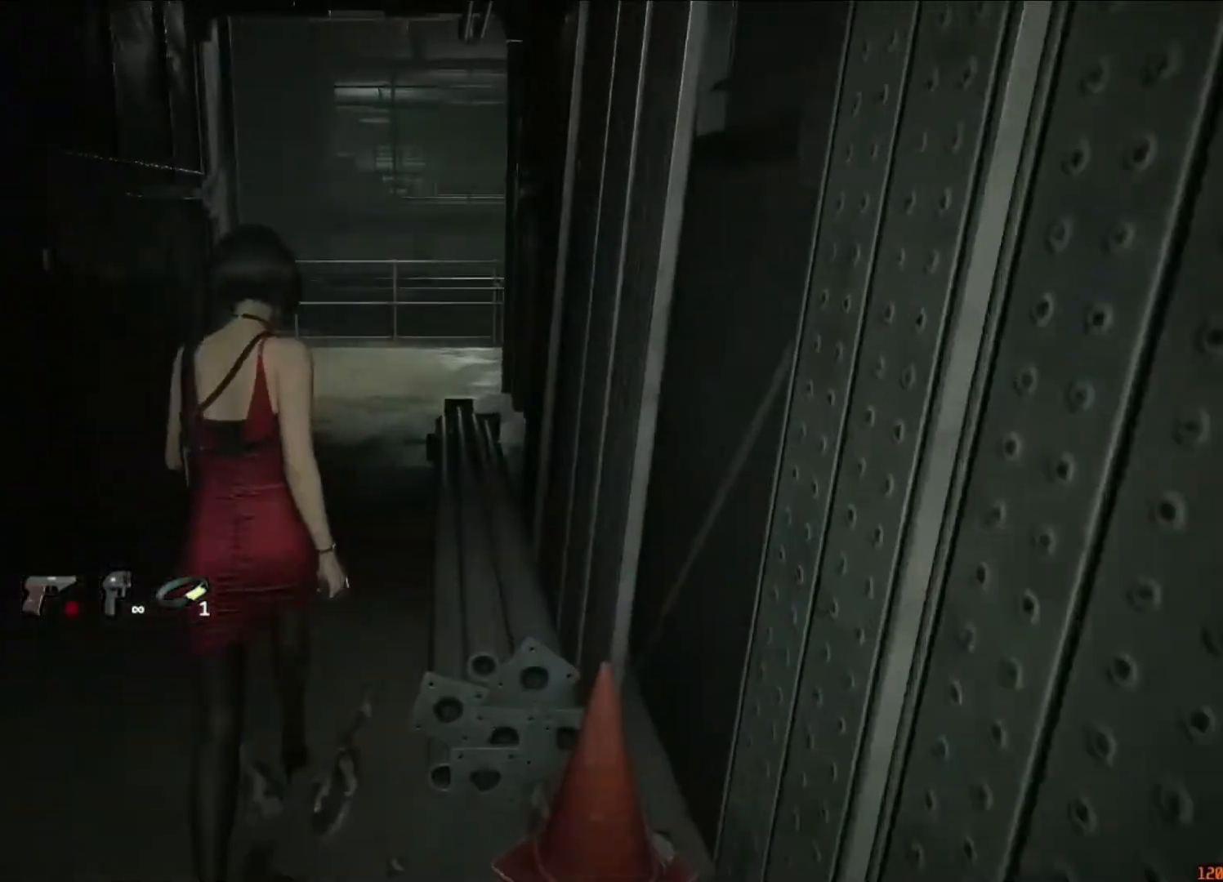
{"keys": ["shift", "w"], "mouse": [], "events": []}
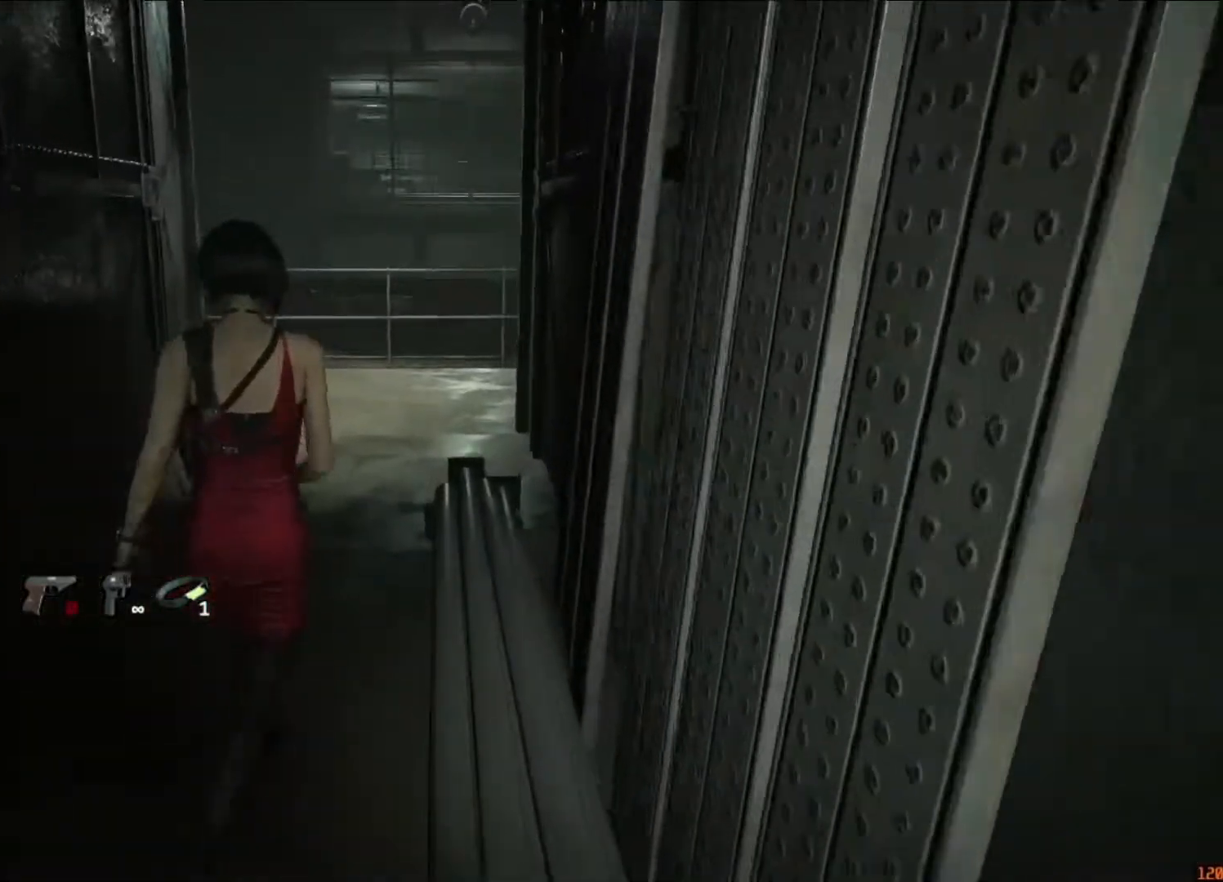
{"keys": ["shift", "w"], "mouse": [], "events": []}
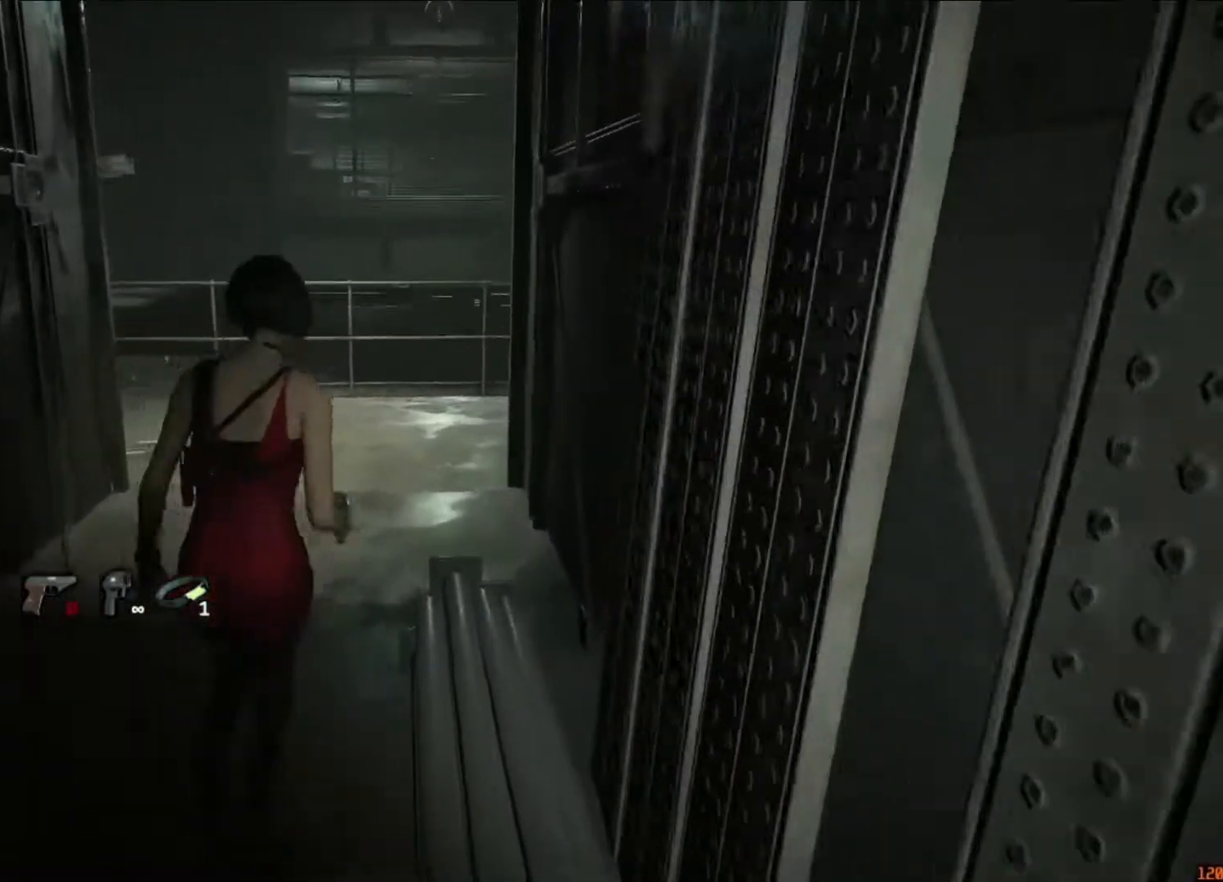
{"keys": ["shift", "w"], "mouse": [], "events": []}
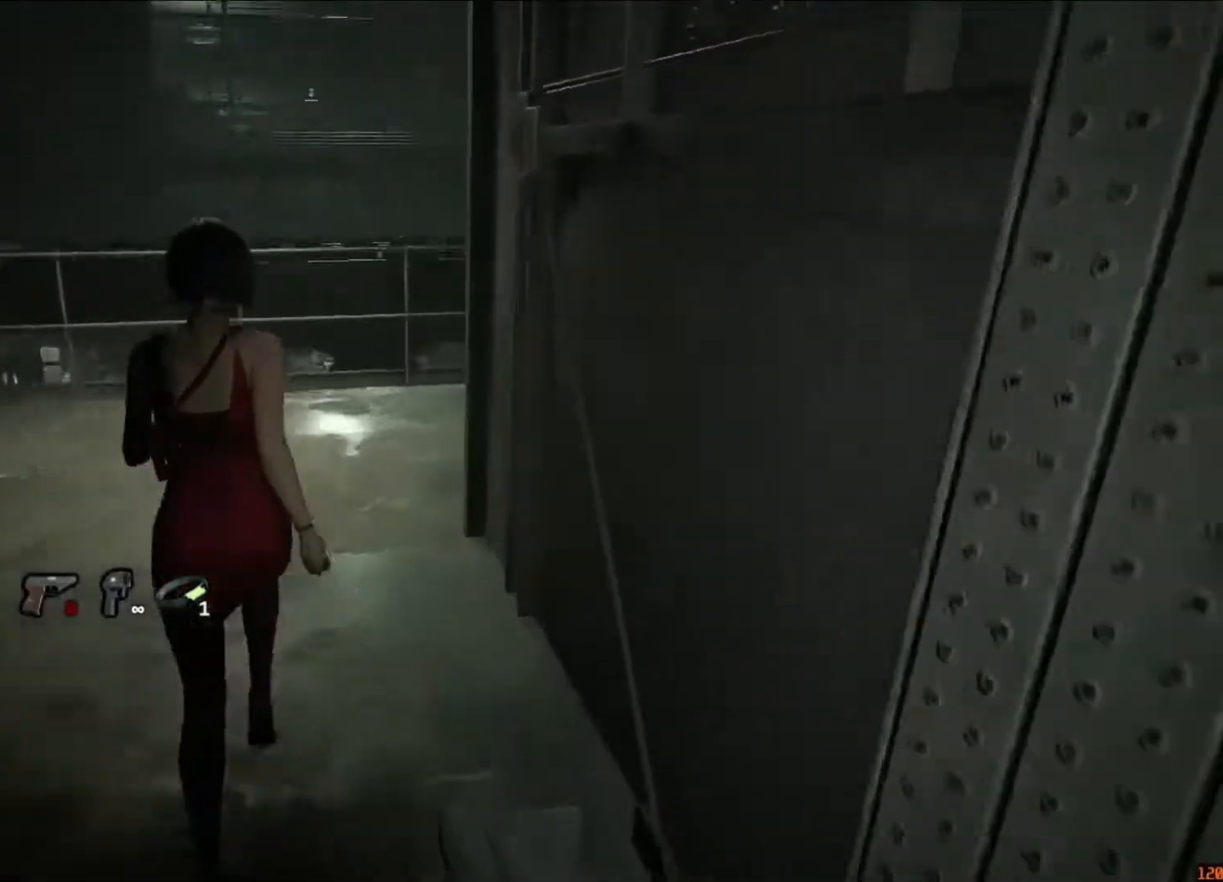
{"keys": ["shift", "w"], "mouse": [], "events": []}
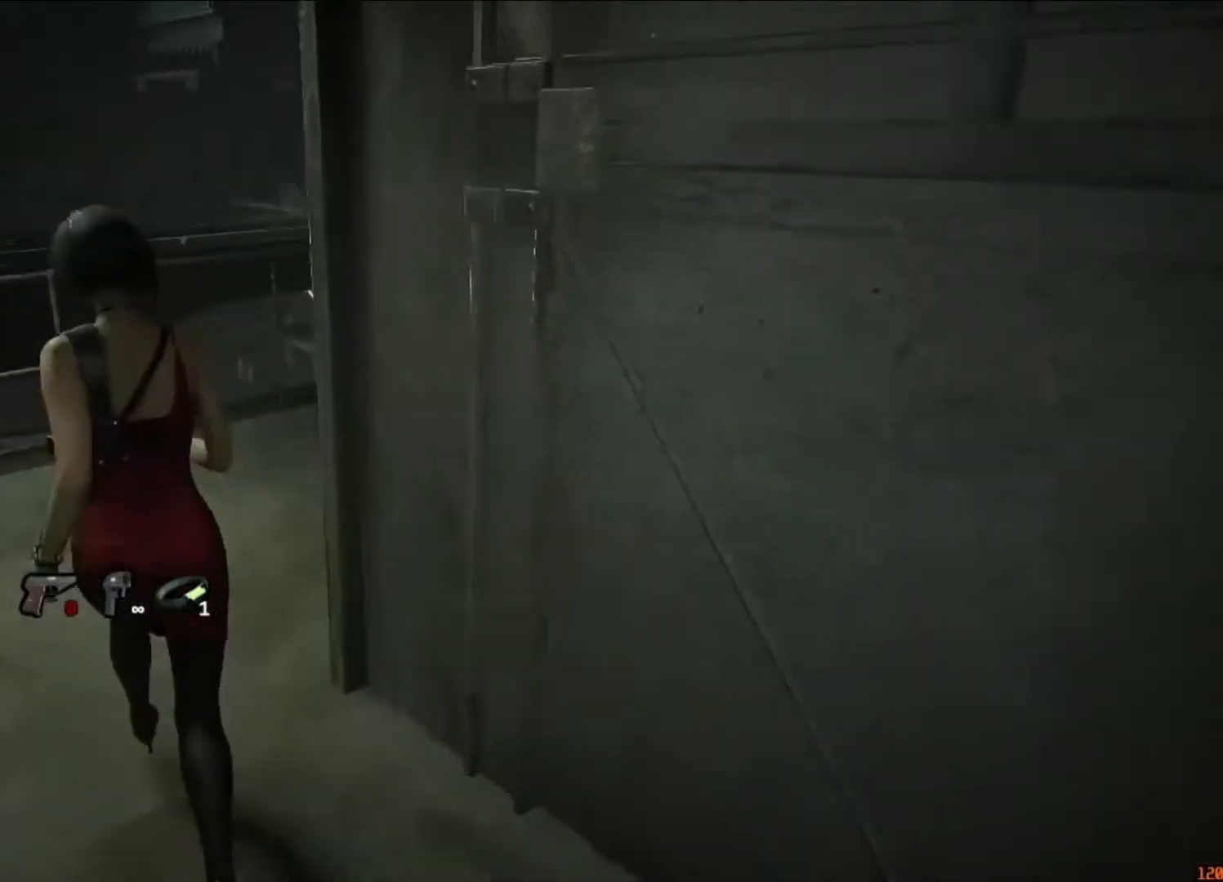
{"keys": ["shift", "w"], "mouse": [], "events": []}
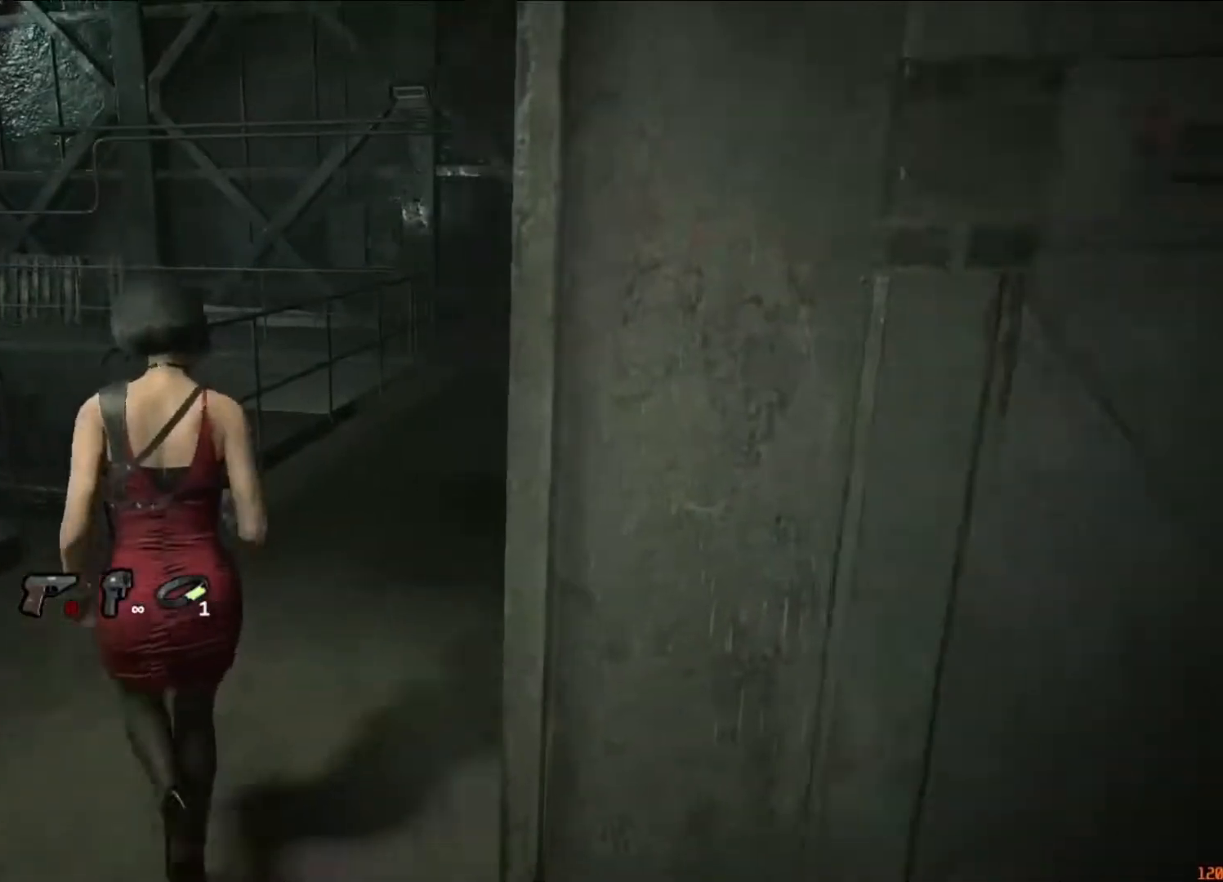
{"keys": ["shift", "w"], "mouse": [], "events": []}
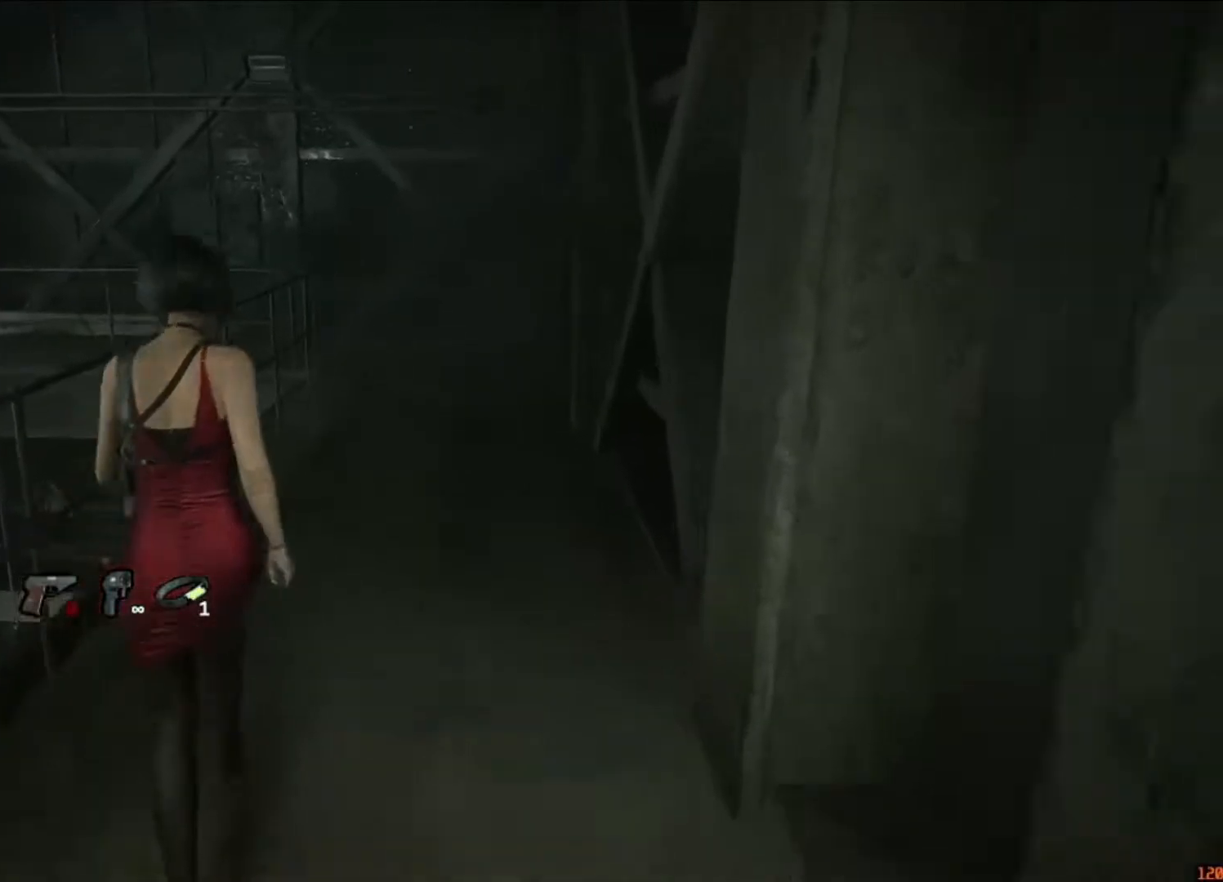
{"keys": ["shift", "w"], "mouse": [], "events": []}
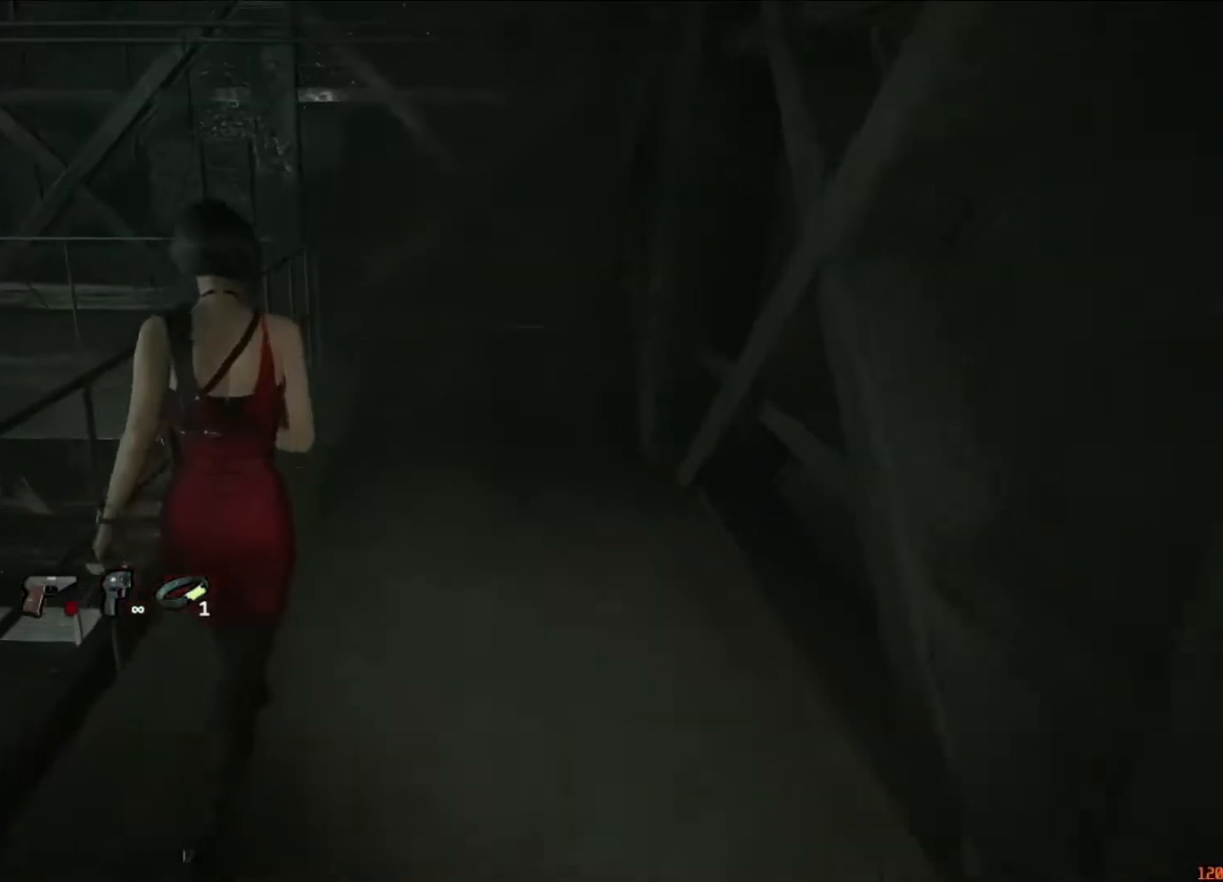
{"keys": ["shift", "w"], "mouse": [], "events": []}
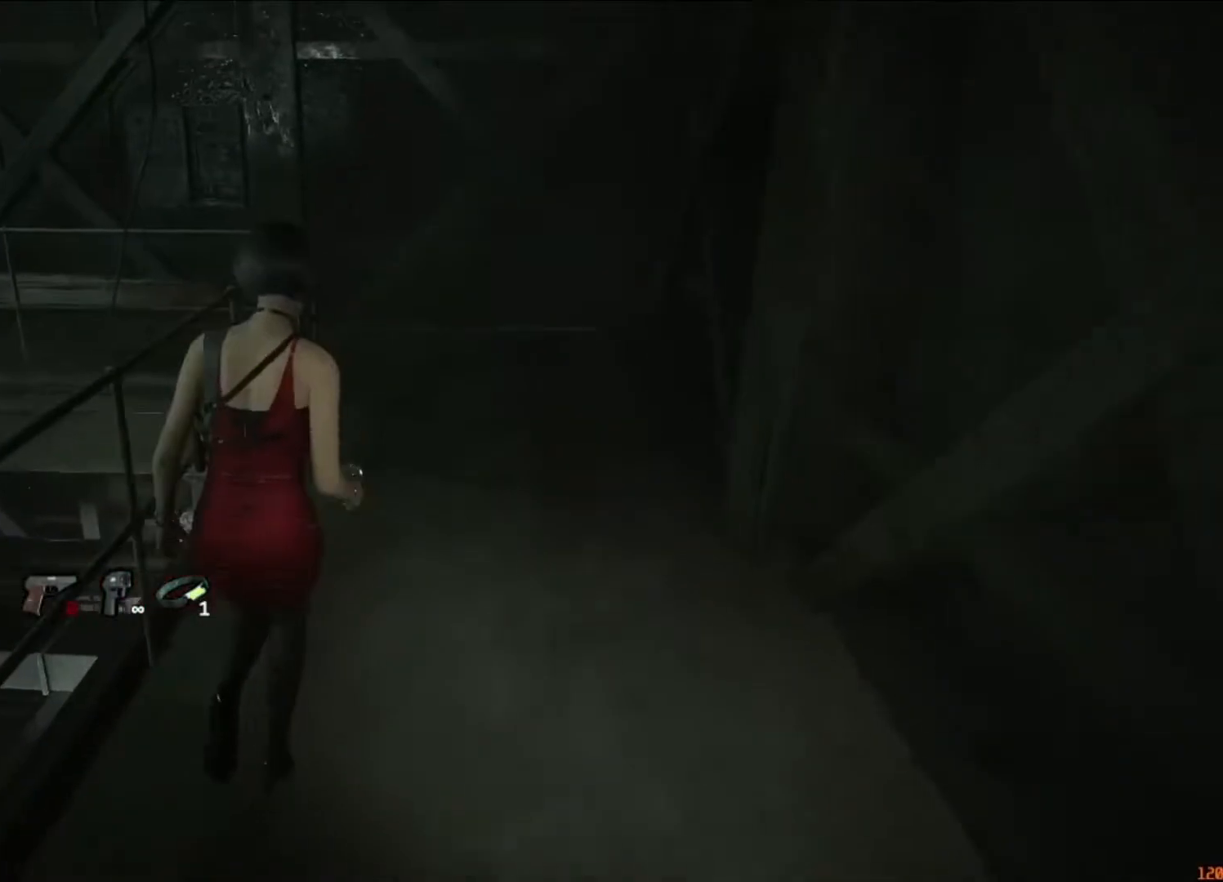
{"keys": ["shift", "w"], "mouse": [], "events": []}
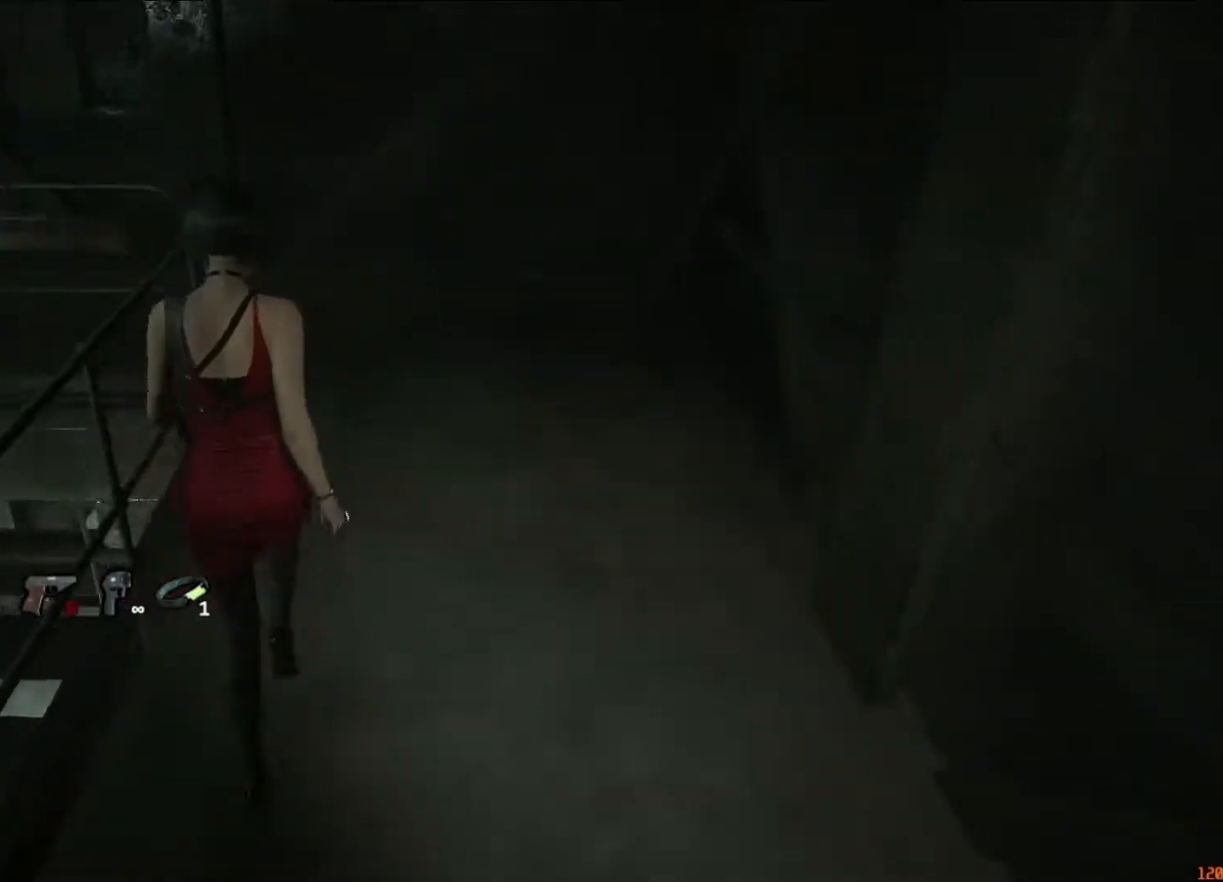
{"keys": ["shift", "w"], "mouse": [], "events": []}
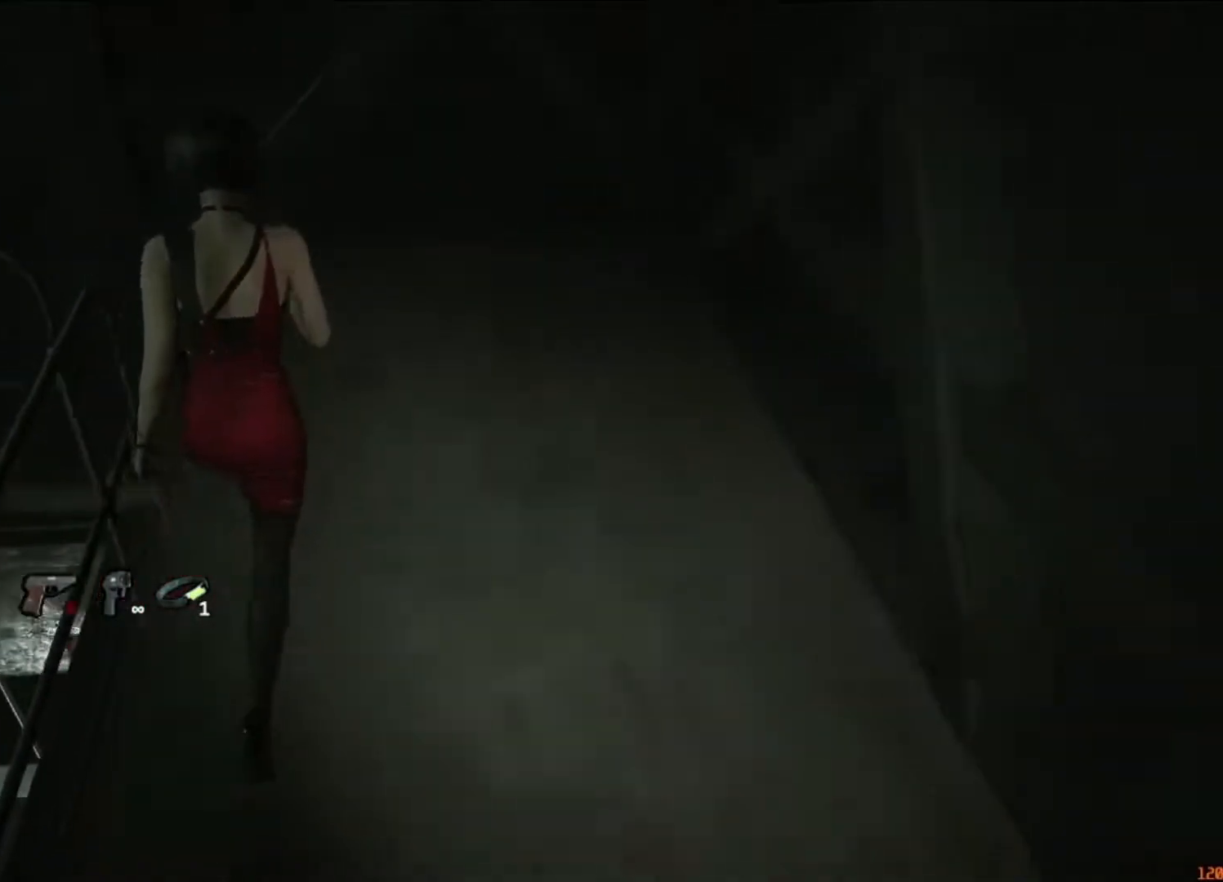
{"keys": ["shift", "w"], "mouse": [], "events": [[250, "a", "down"], [317, "mouse_right", "down"], [317, "w", "up"], [350, "mouse_right", "up"], [417, "w", "down"], [483, "a", "up"]]}
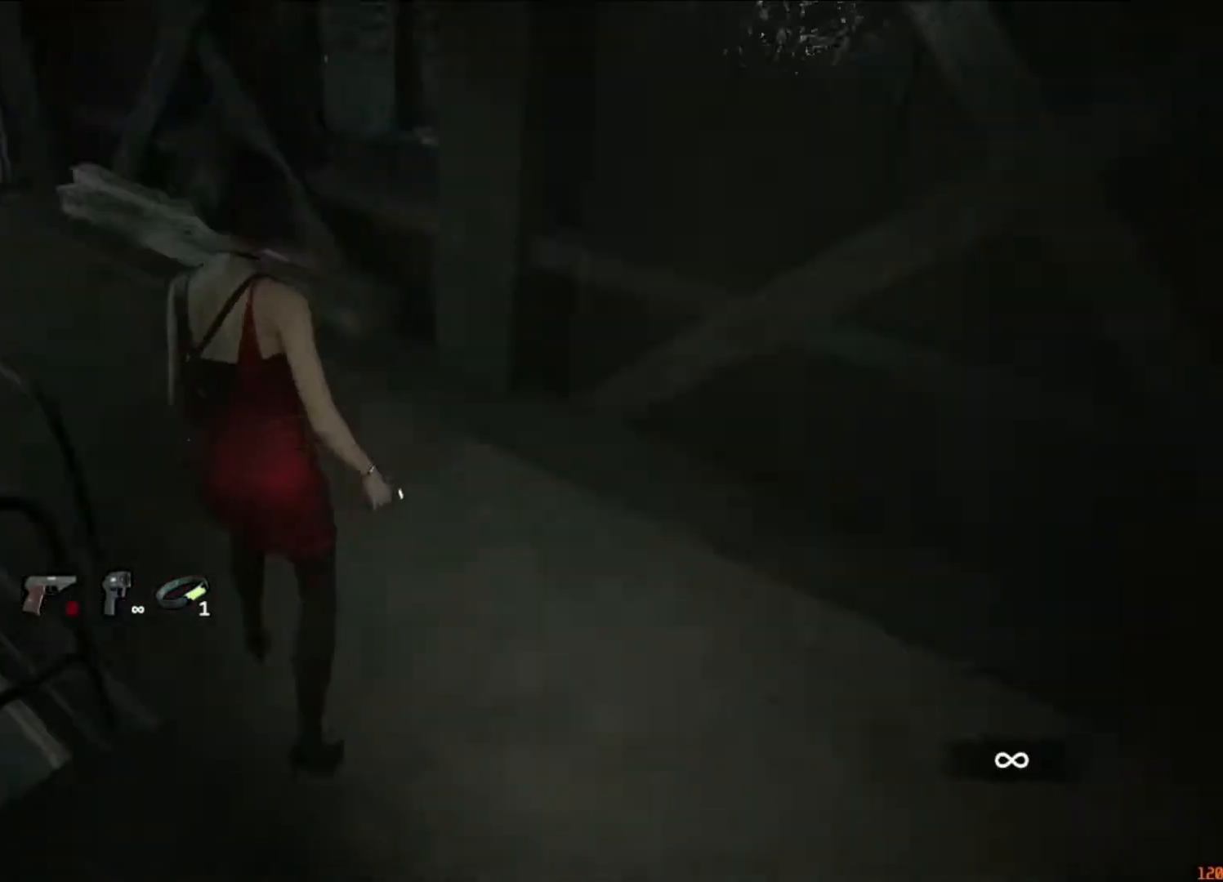
{"keys": ["shift", "w"], "mouse": [], "events": []}
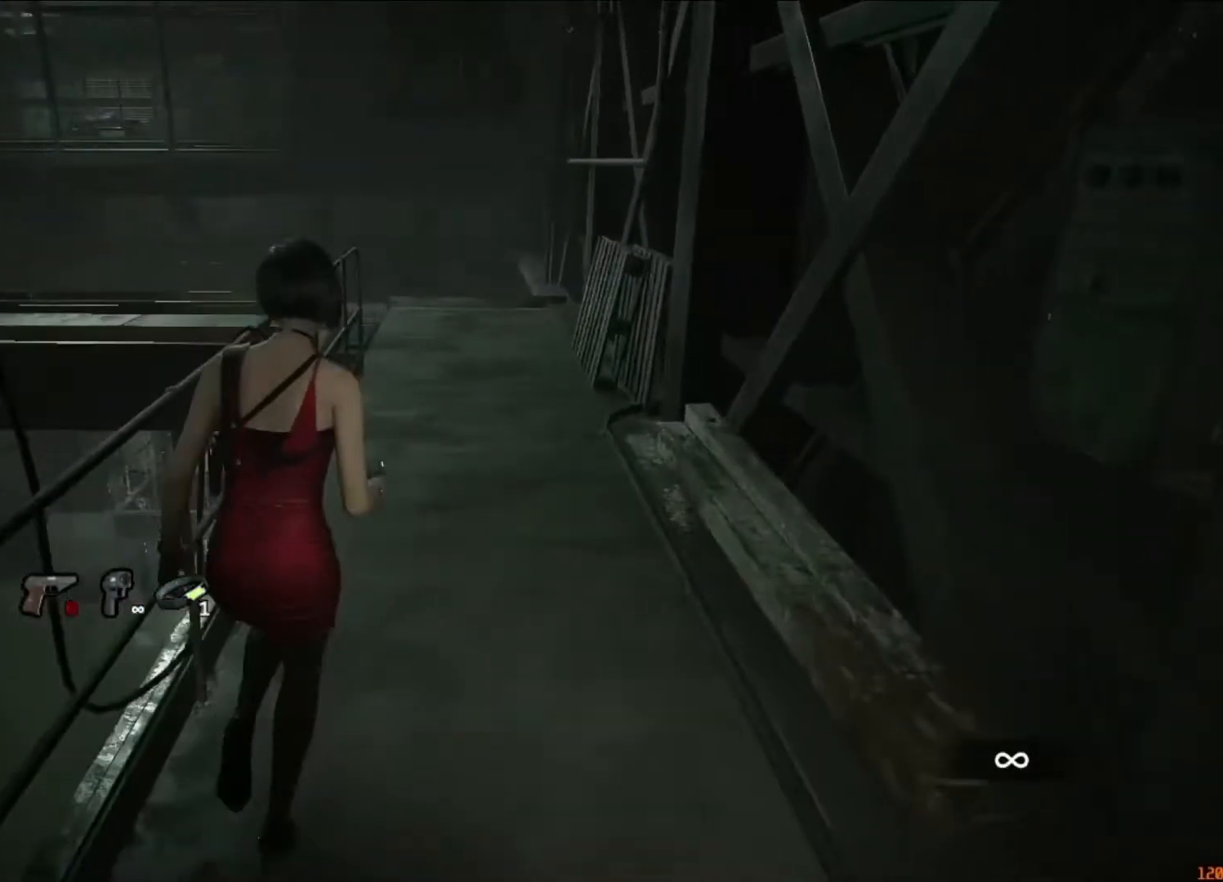
{"keys": ["shift", "w"], "mouse": [], "events": []}
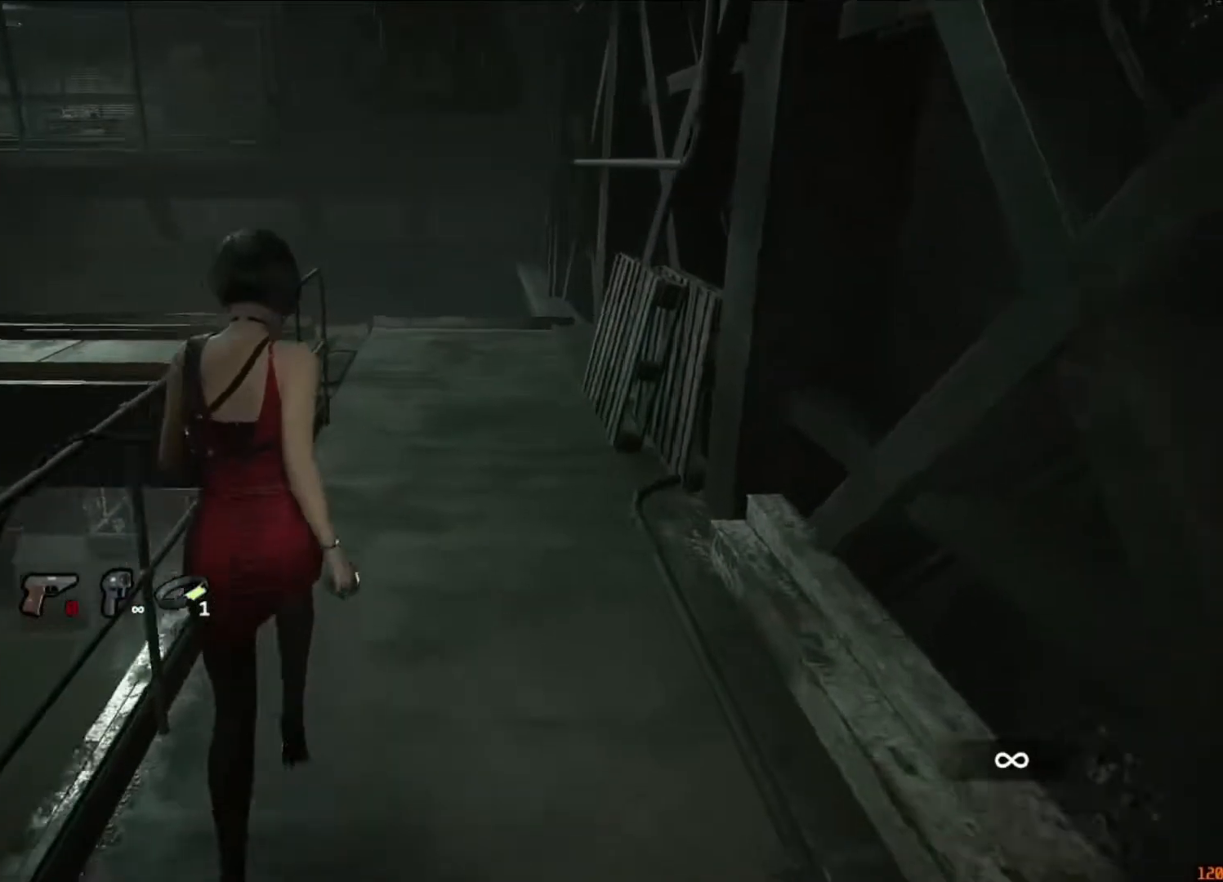
{"keys": ["shift", "w"], "mouse": [], "events": []}
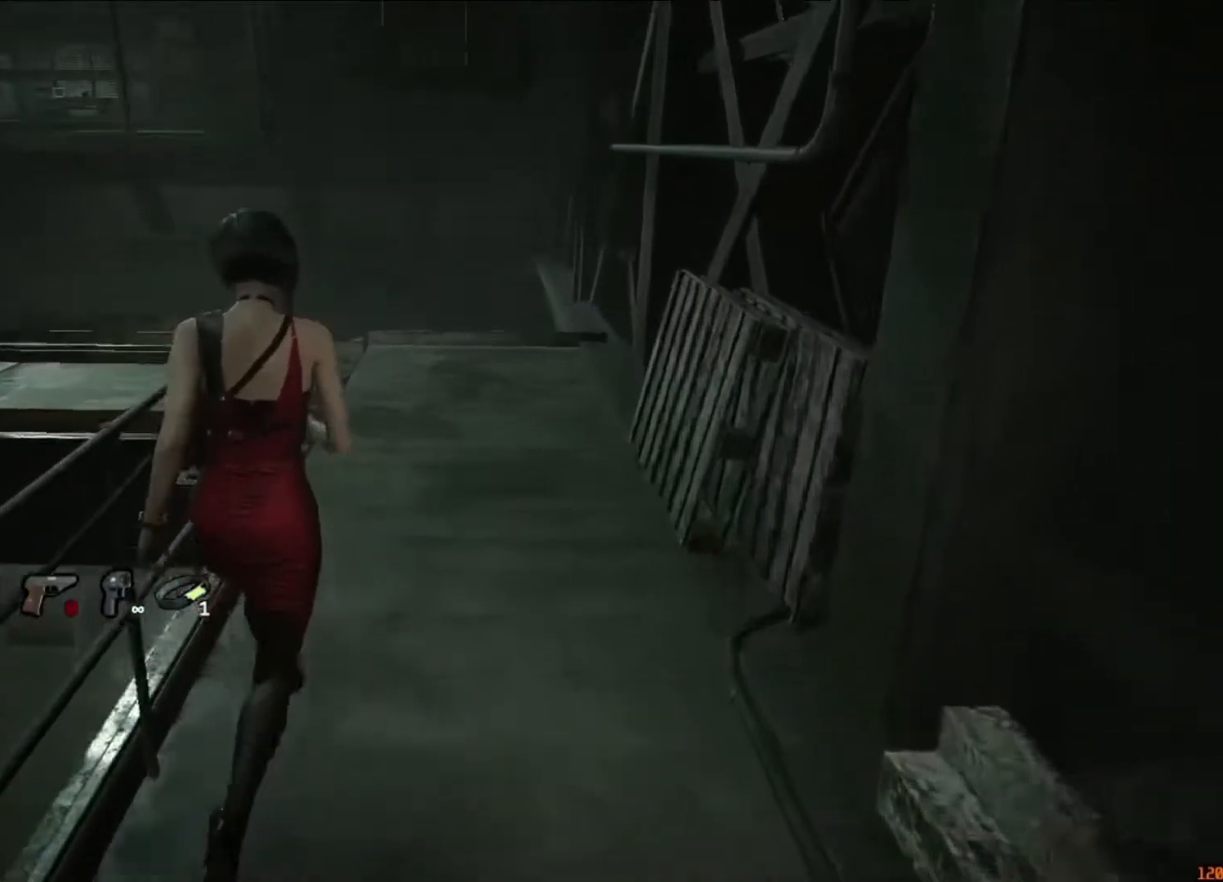
{"keys": ["shift", "w"], "mouse": [], "events": []}
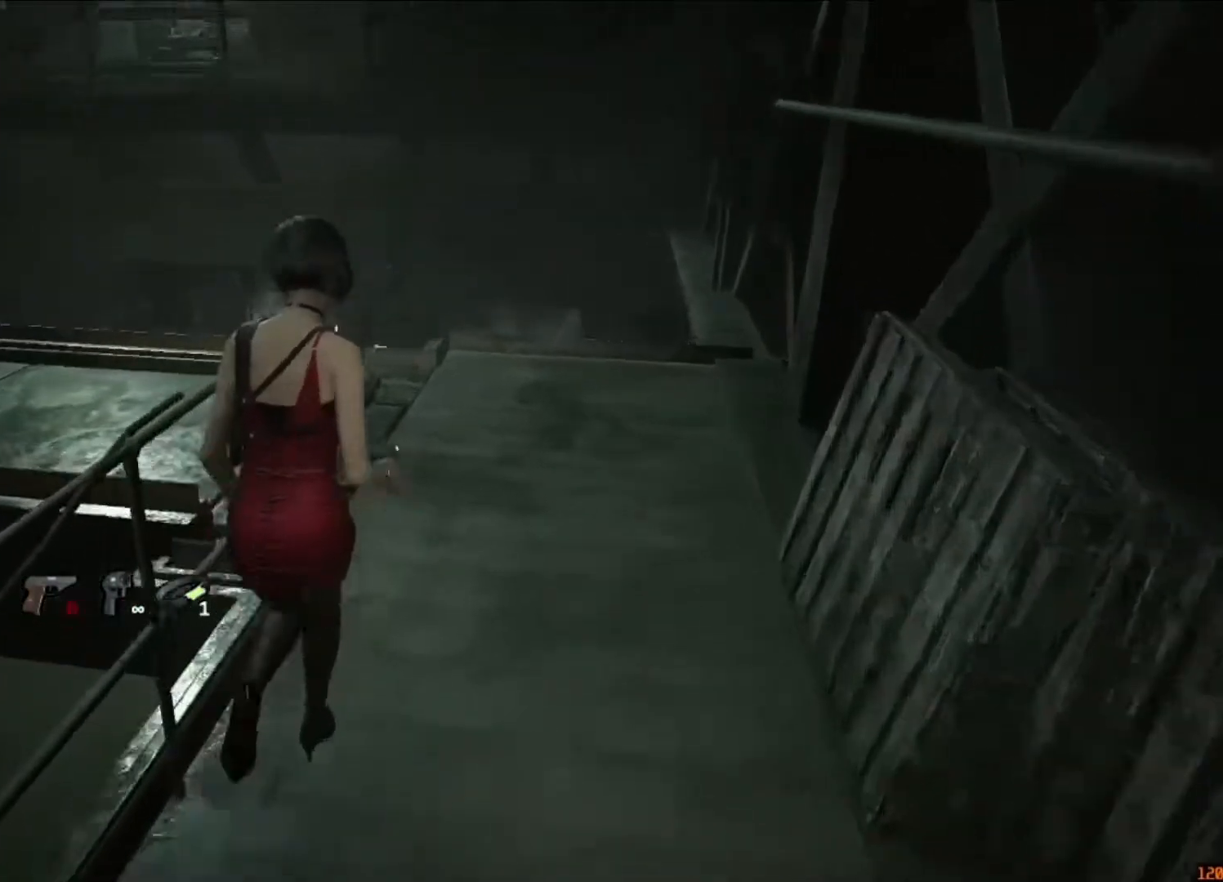
{"keys": ["shift", "w"], "mouse": [], "events": []}
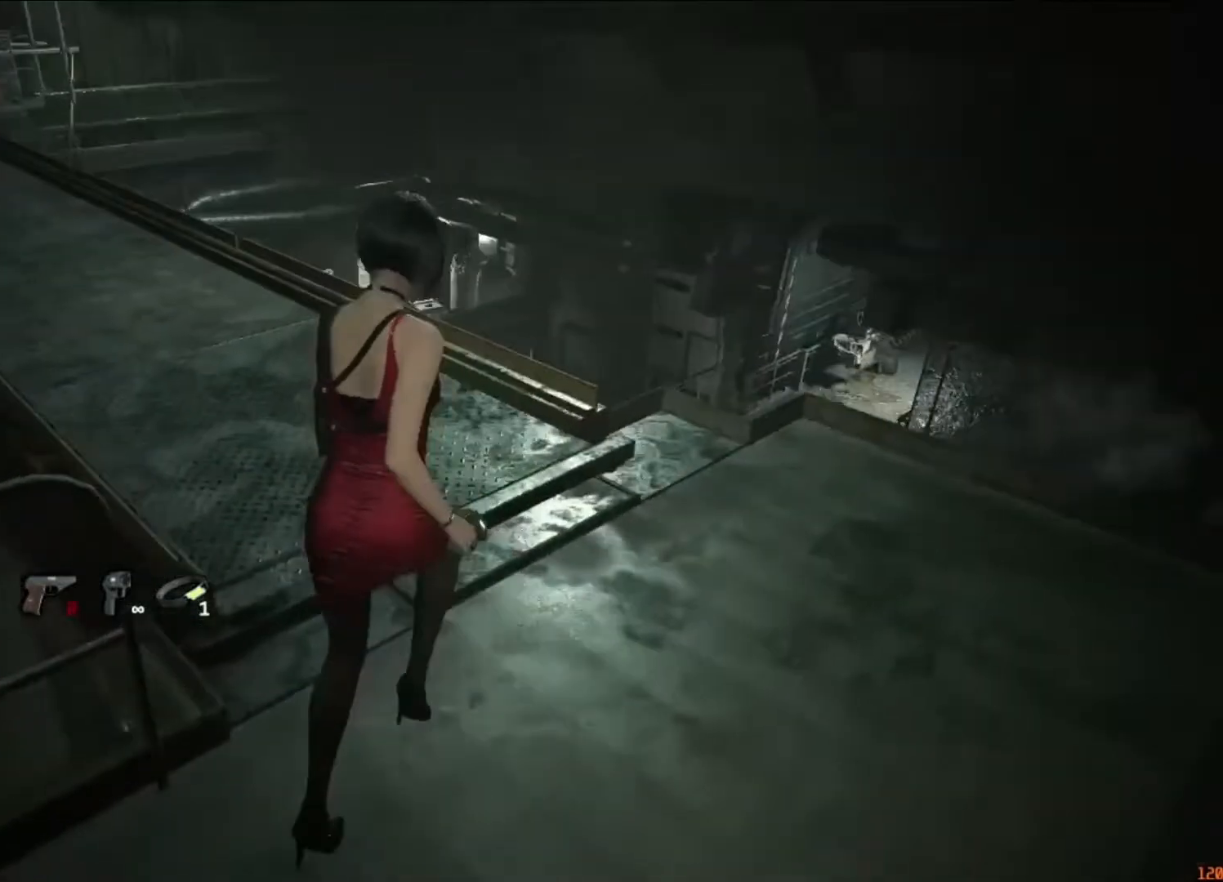
{"keys": [], "mouse": [], "events": [[450, "shift", "up"], [450, "w", "up"]]}
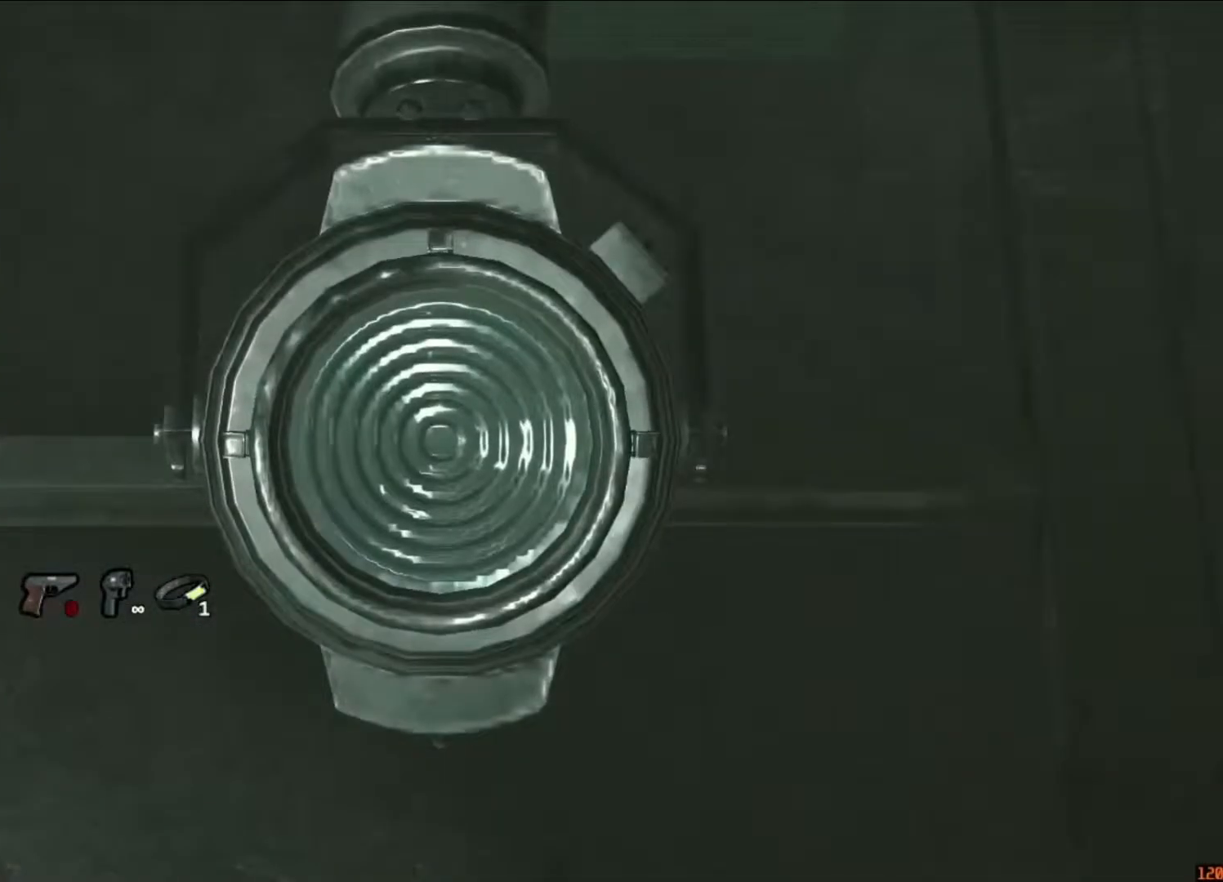
{"keys": [], "mouse": [], "events": []}
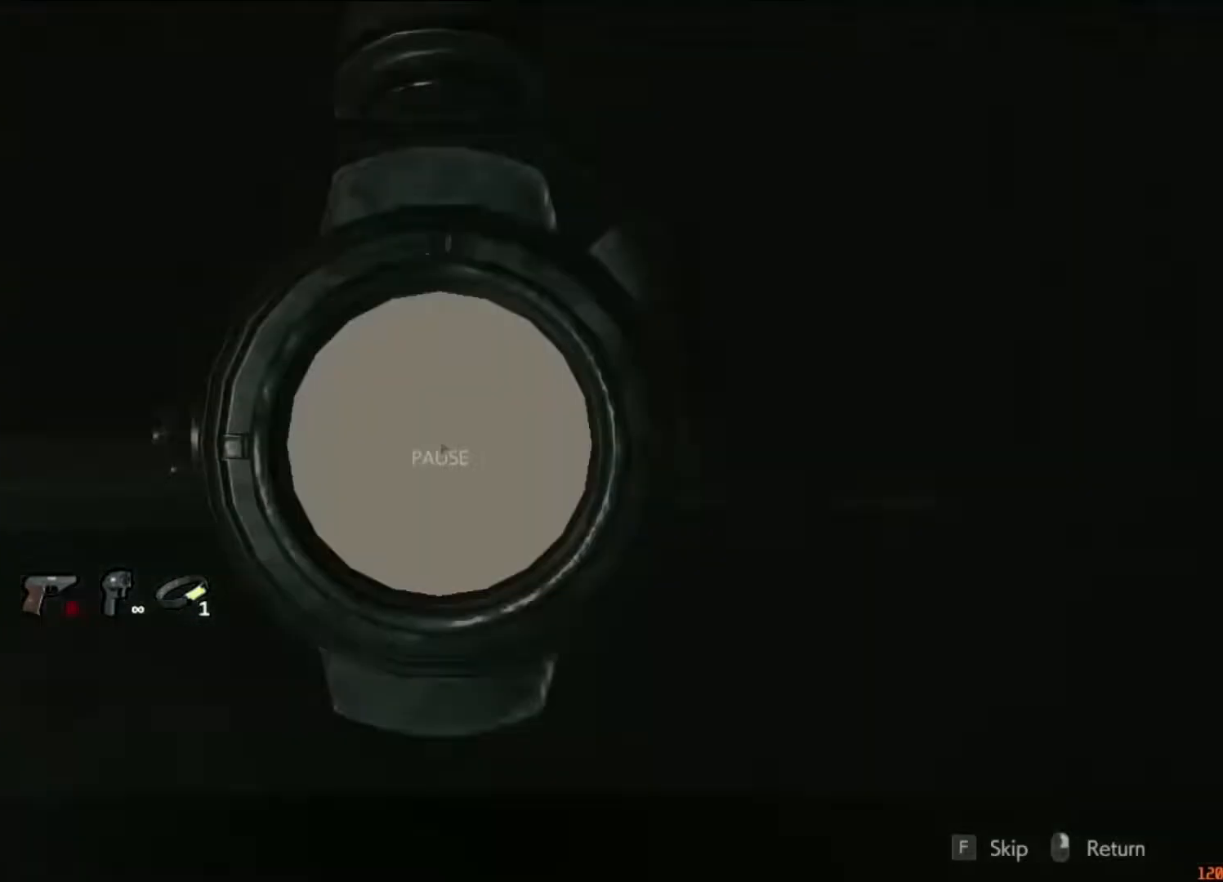
{"keys": [], "mouse": [], "events": [[17, "space", "down"], [150, "space", "up"]]}